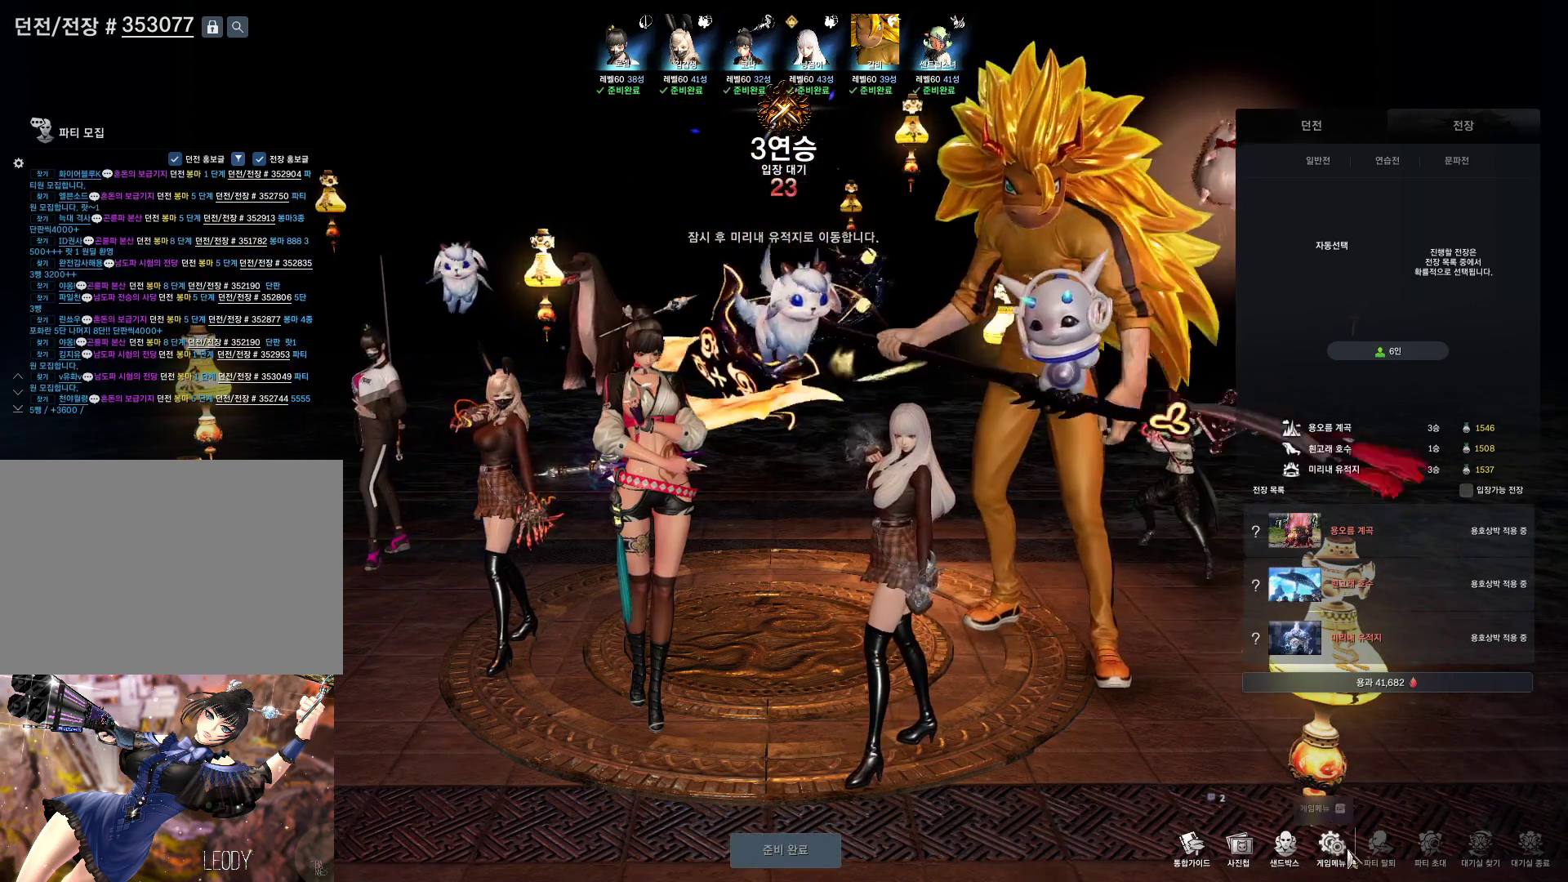
Gameplay with keyboard and mouse; each line is a JSON object with the keys and mouse buttons held at the frame after it. "events" lists presses ("down") and releases ("up") of "1", "2", "3", "4", "5", "a", "alt", "c", "ctrl", "d", "e", "f", "m", "q", "r", "s", "shift", "space", "t", "tab", "tilde", "v", "w", "x", "z", "mouse_left", "mouse_wheel" and "mouse_right" between this image and that frame as [ms after this image, input, new state], when the widget could be followed in between. "mouse_left", "mouse_wheel", "mouse_right" = the "left", "wheel", "right" buttons of the "mouse" list. No other keys are recorded. "wheel" means that the mouse wheel is clicked or scrolled. Not read: mouse_move other_keys.
{"keys": [], "mouse": [], "events": [[100, "mouse_left", "down"], [267, "mouse_left", "up"]]}
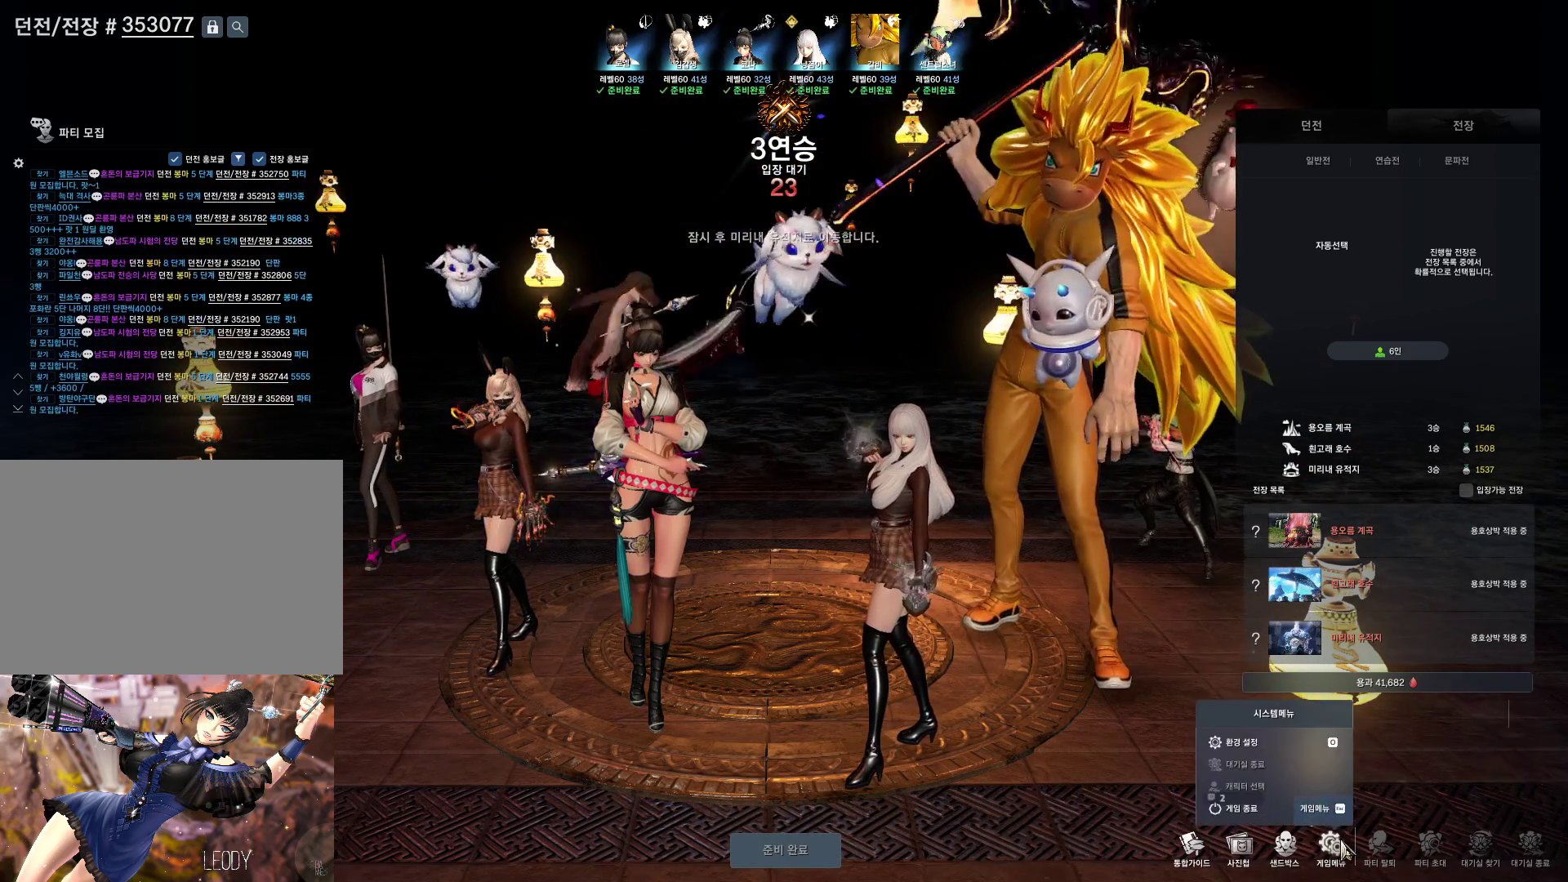
{"keys": [], "mouse": [], "events": [[200, "mouse_left", "down"], [300, "mouse_left", "up"]]}
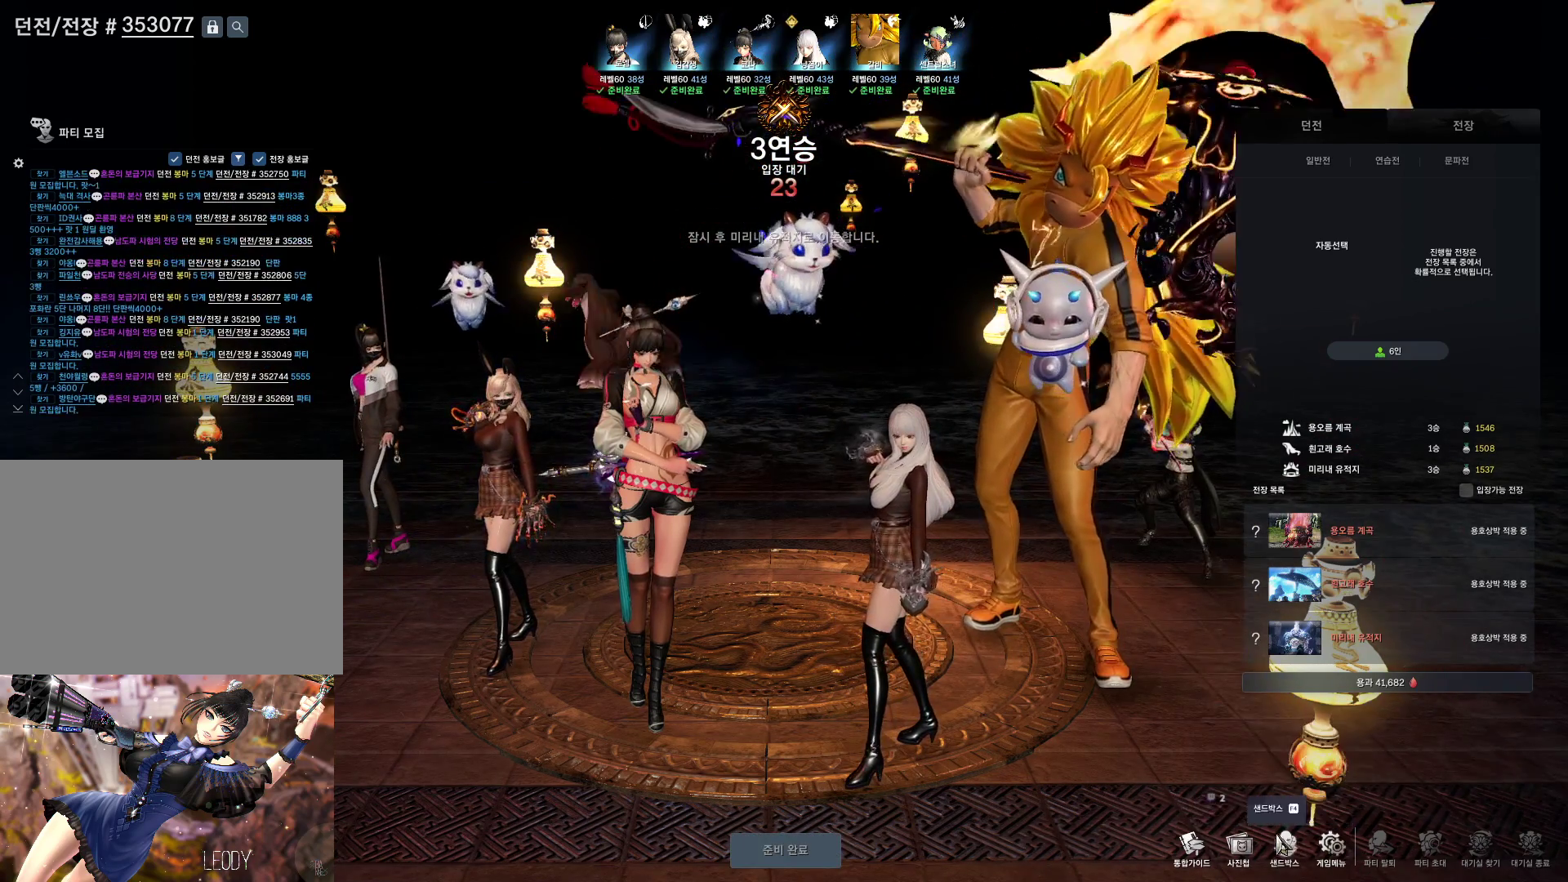
{"keys": [], "mouse": [], "events": []}
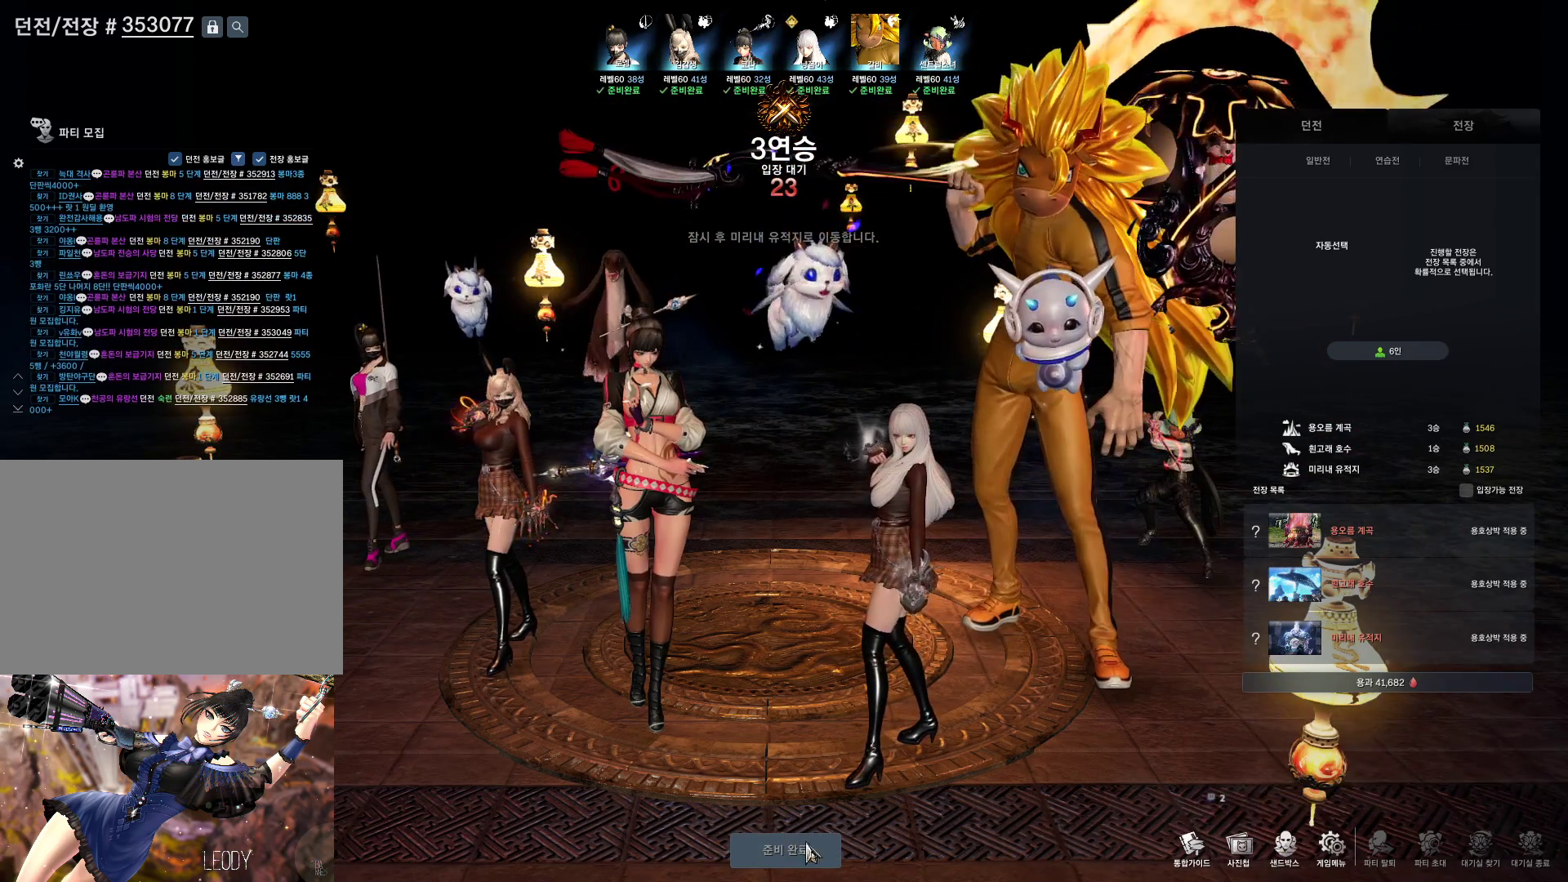
{"keys": [], "mouse": [], "events": []}
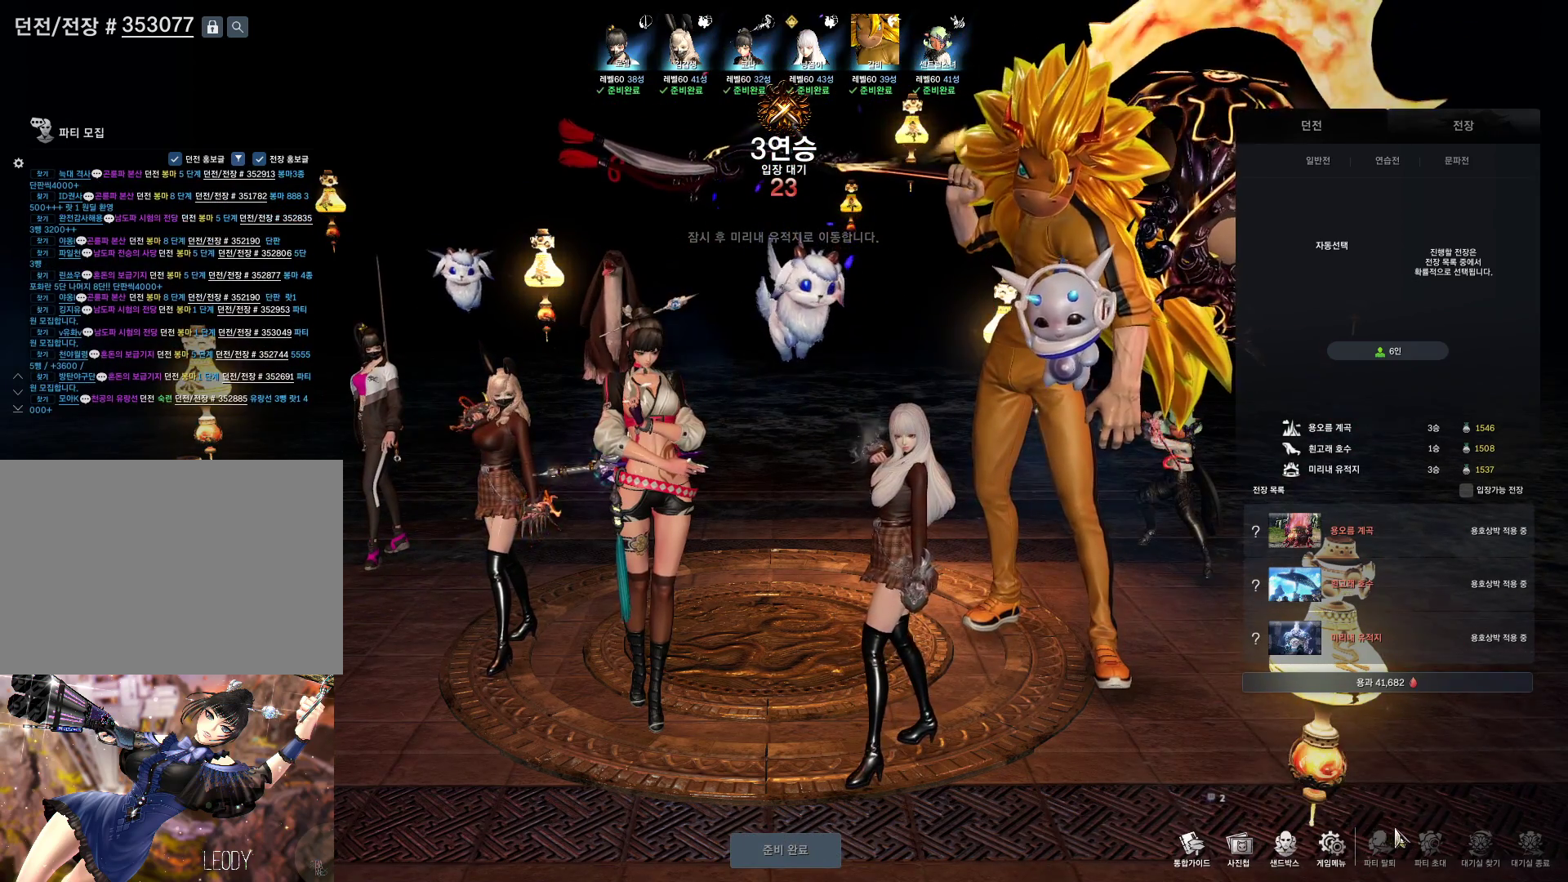
{"keys": [], "mouse": [], "events": []}
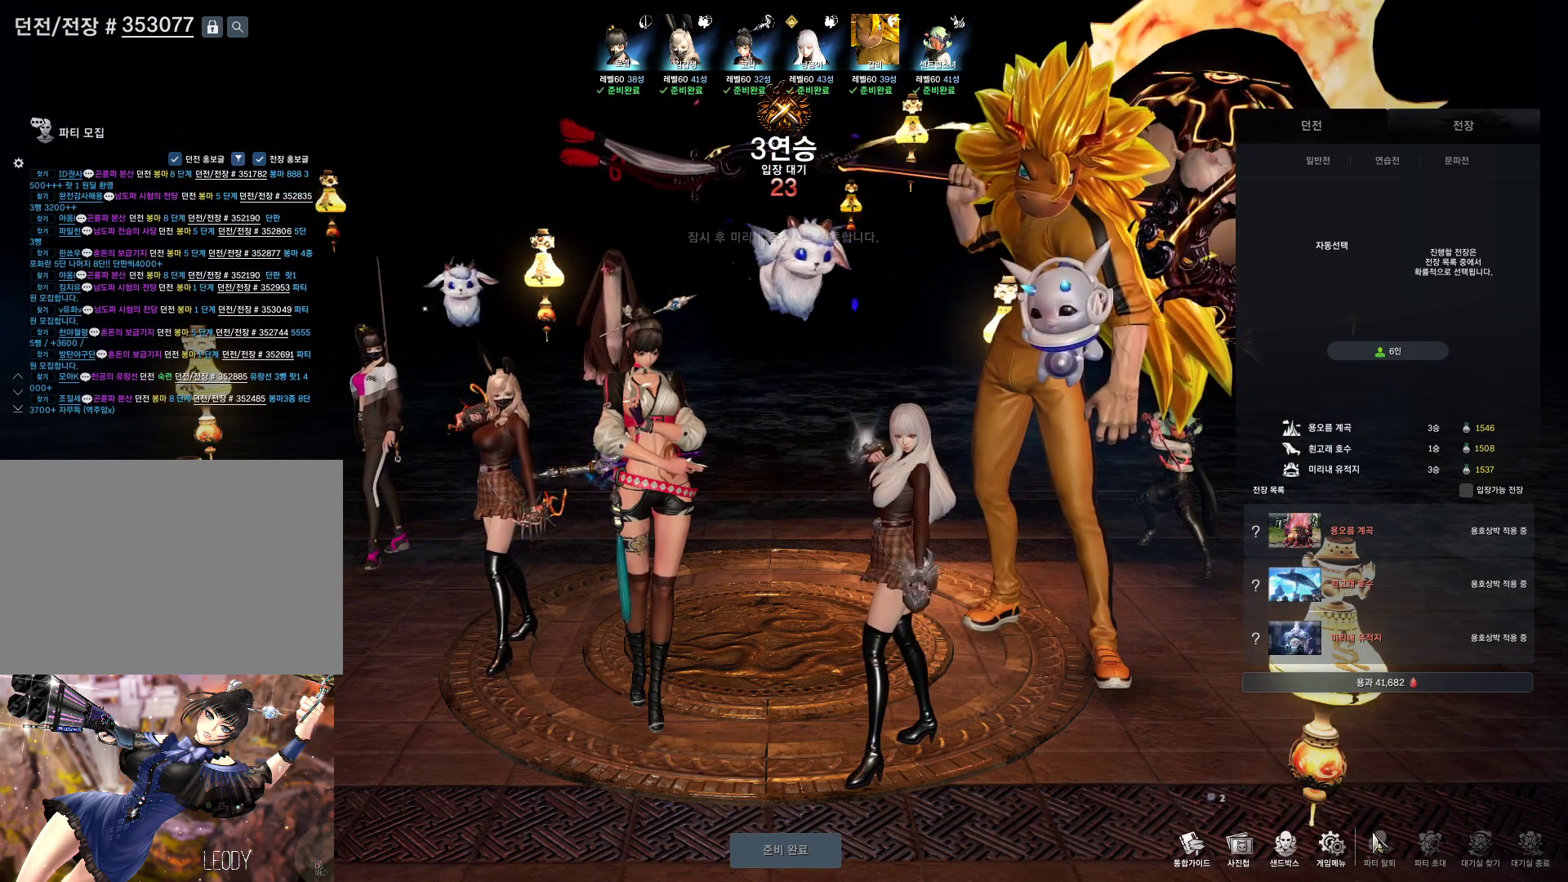
{"keys": [], "mouse": [], "events": []}
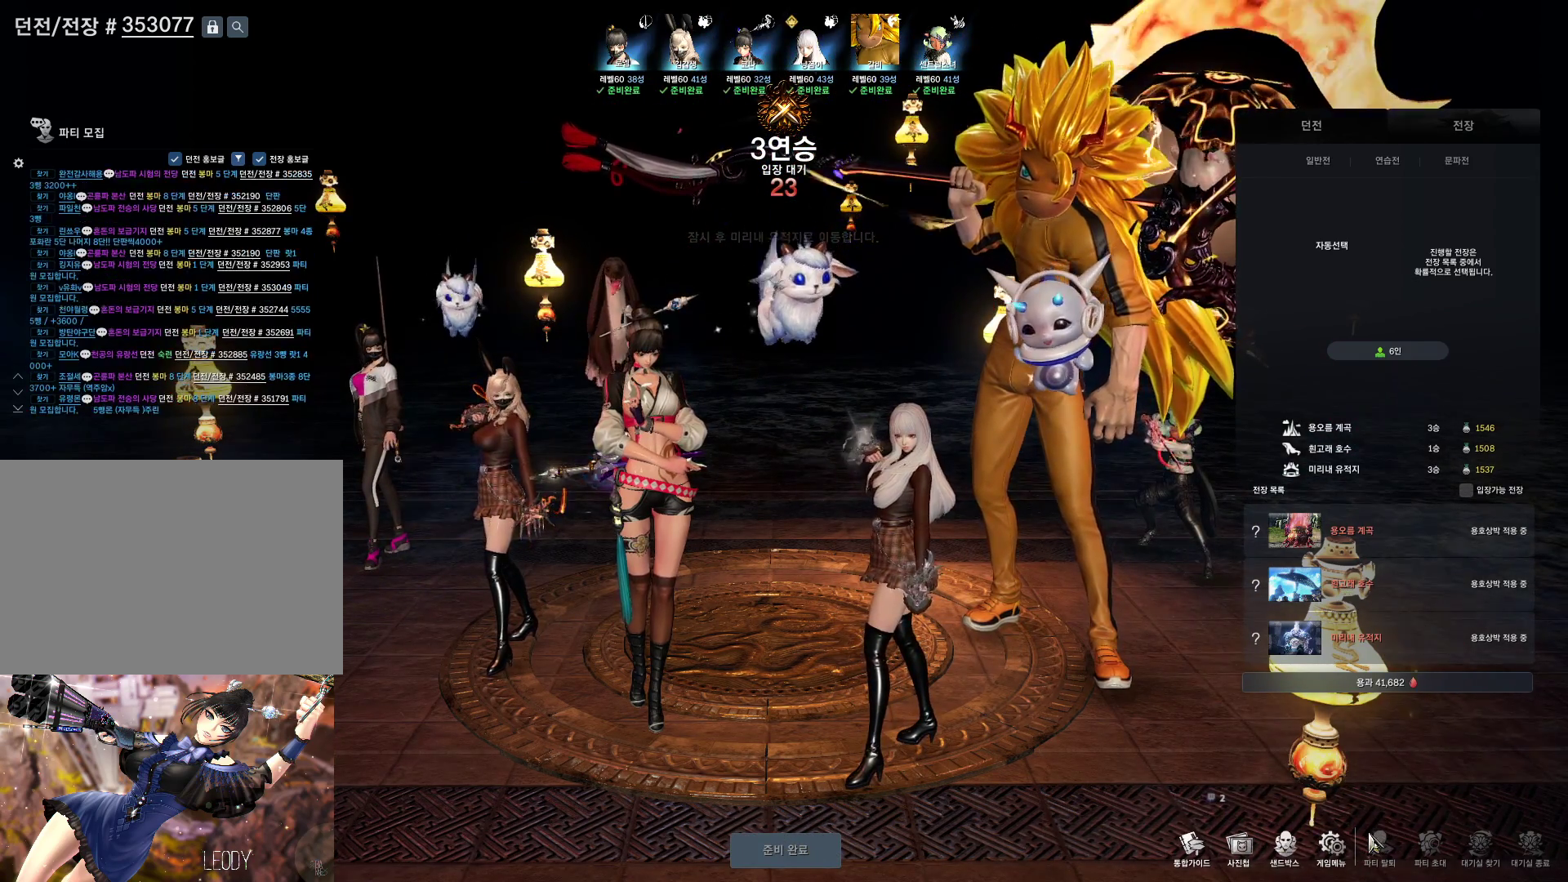
{"keys": [], "mouse": [], "events": []}
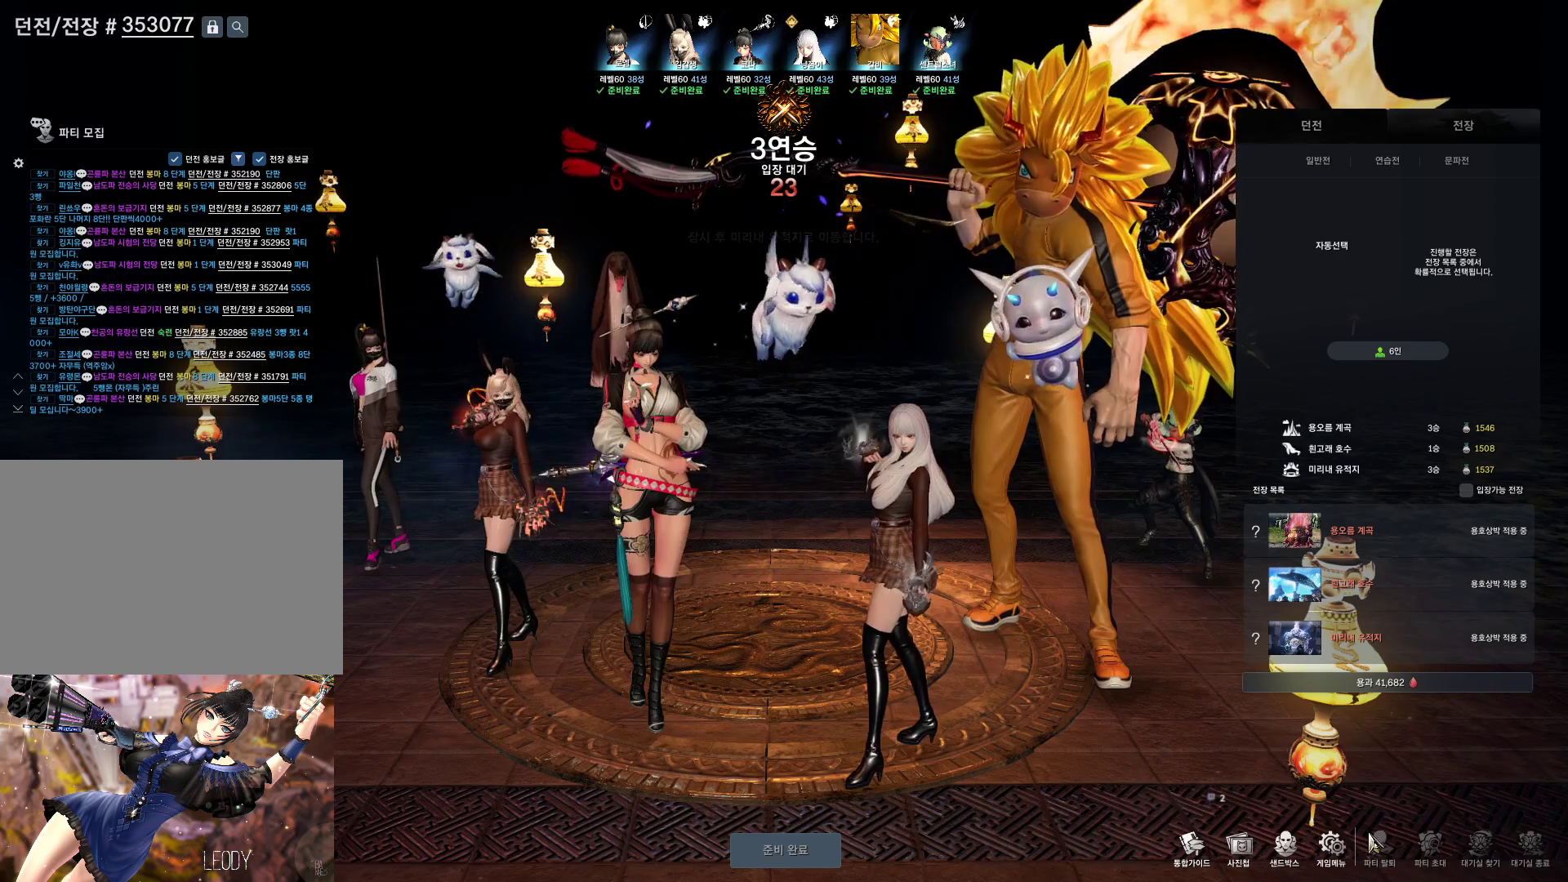
{"keys": [], "mouse": [], "events": []}
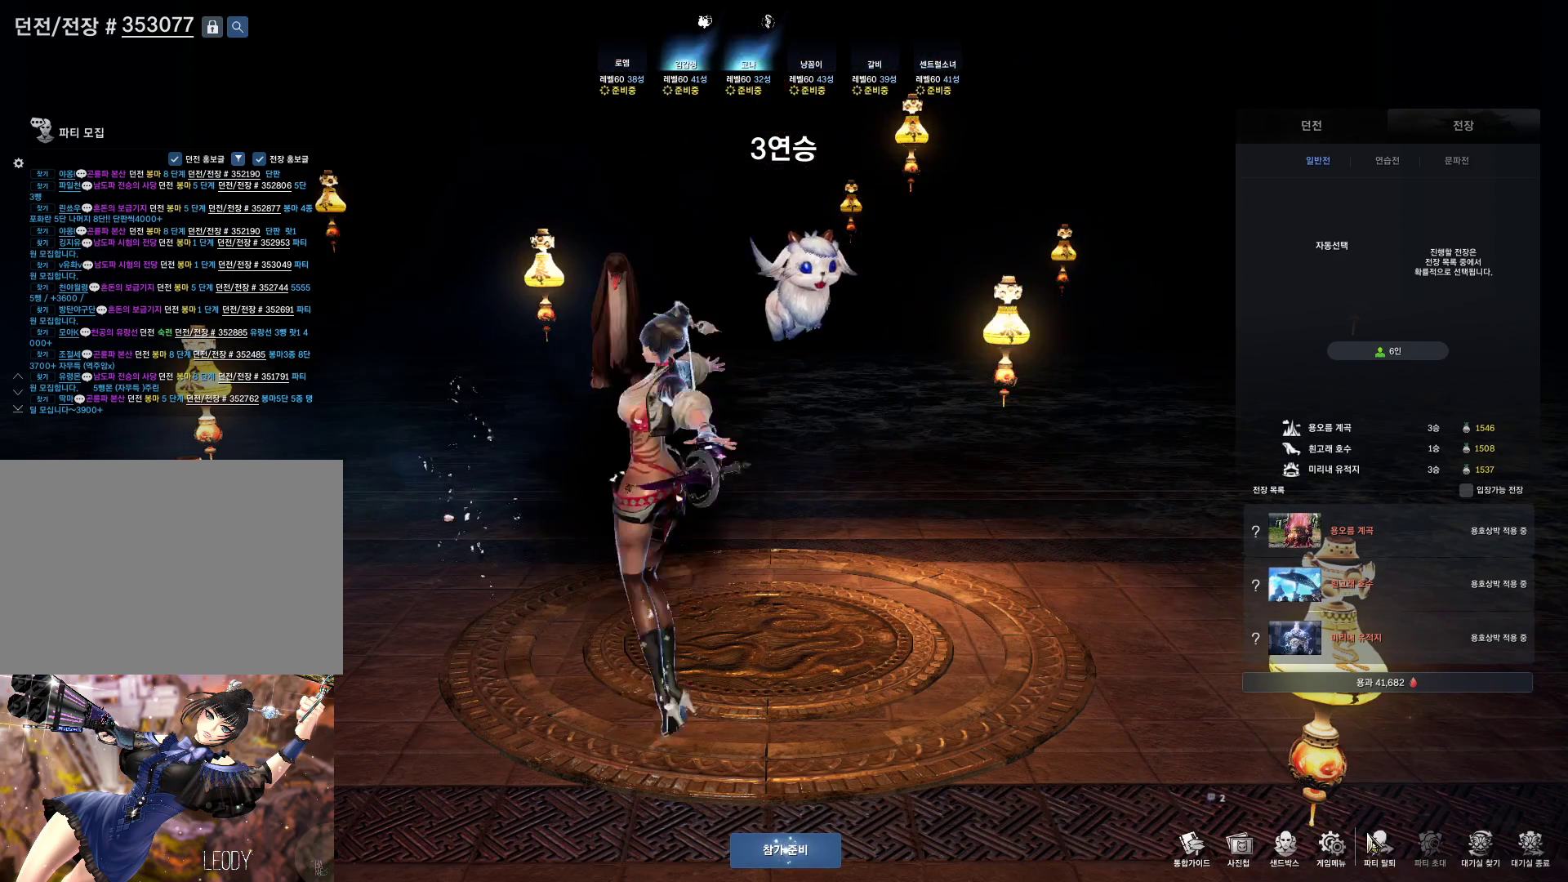
{"keys": [], "mouse": [], "events": []}
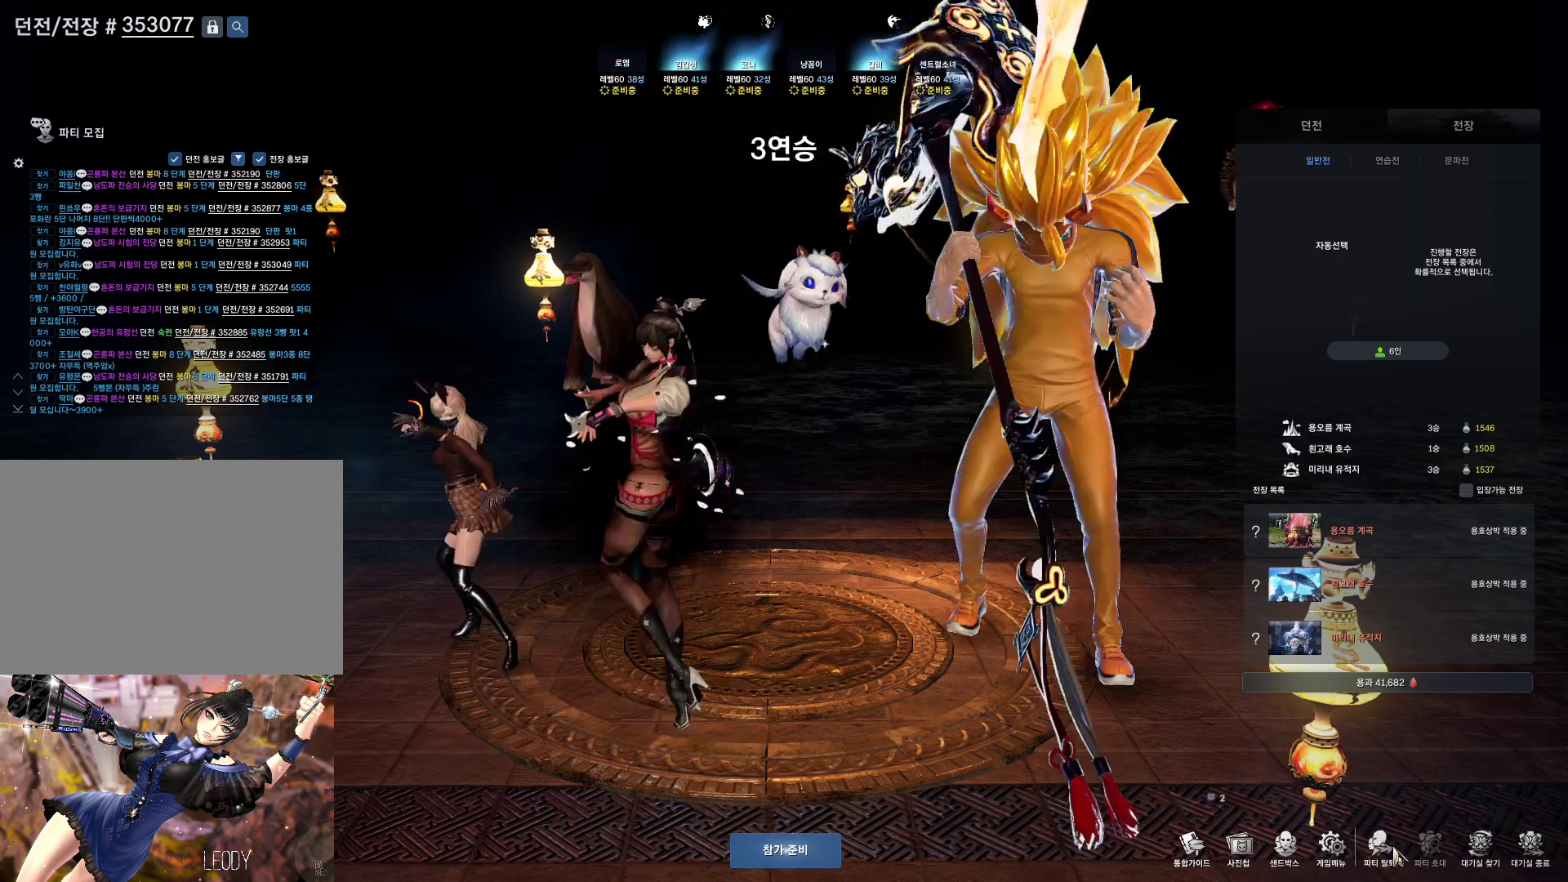
{"keys": [], "mouse": [], "events": [[233, "mouse_left", "down"], [367, "mouse_left", "up"]]}
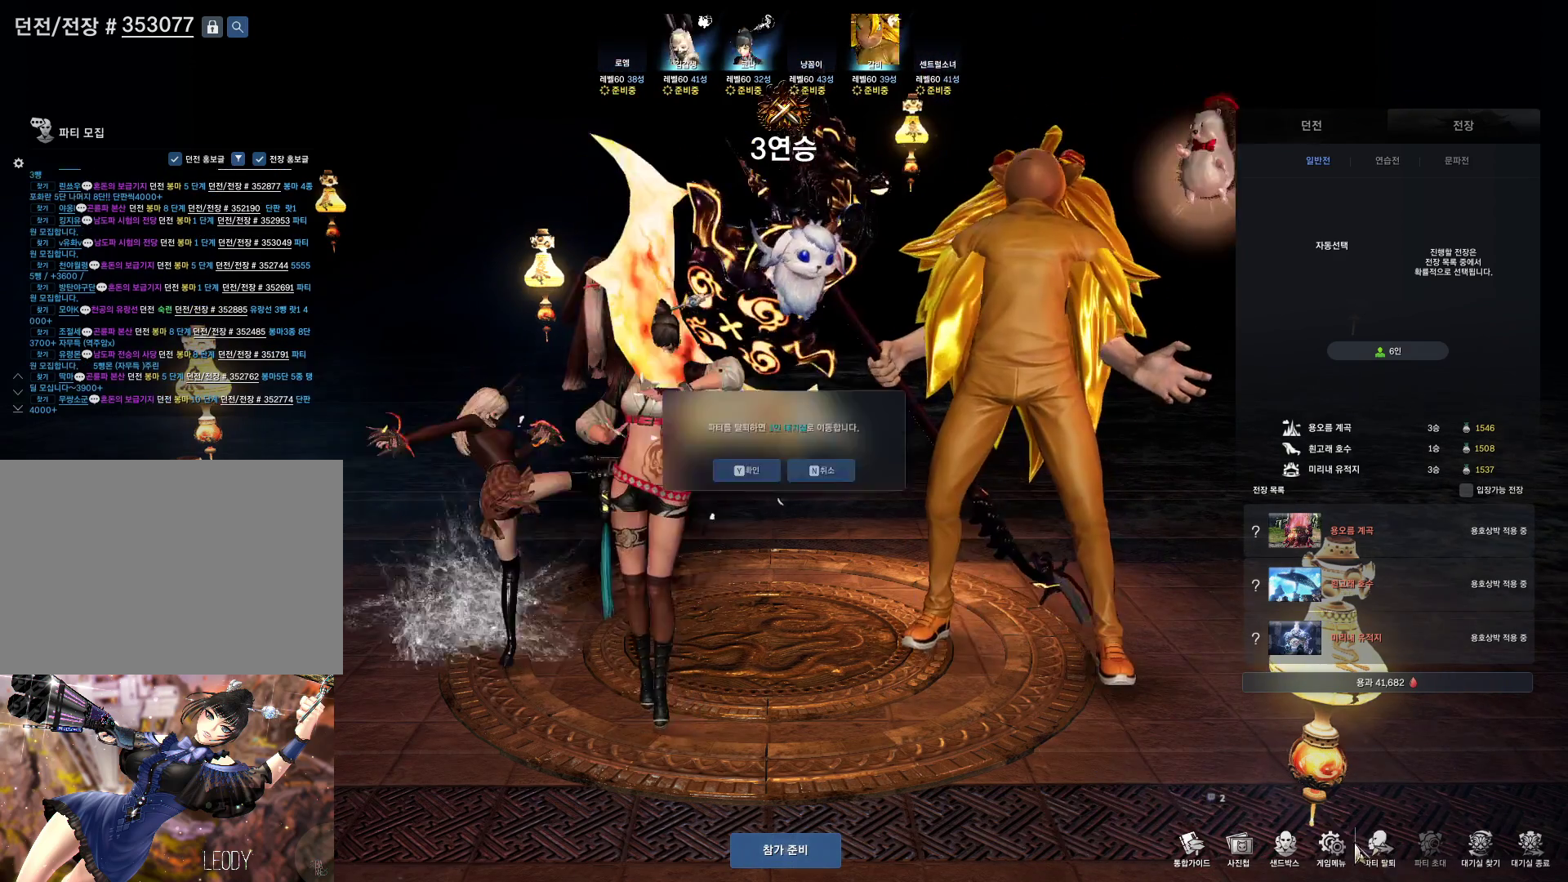
{"keys": [], "mouse": [], "events": []}
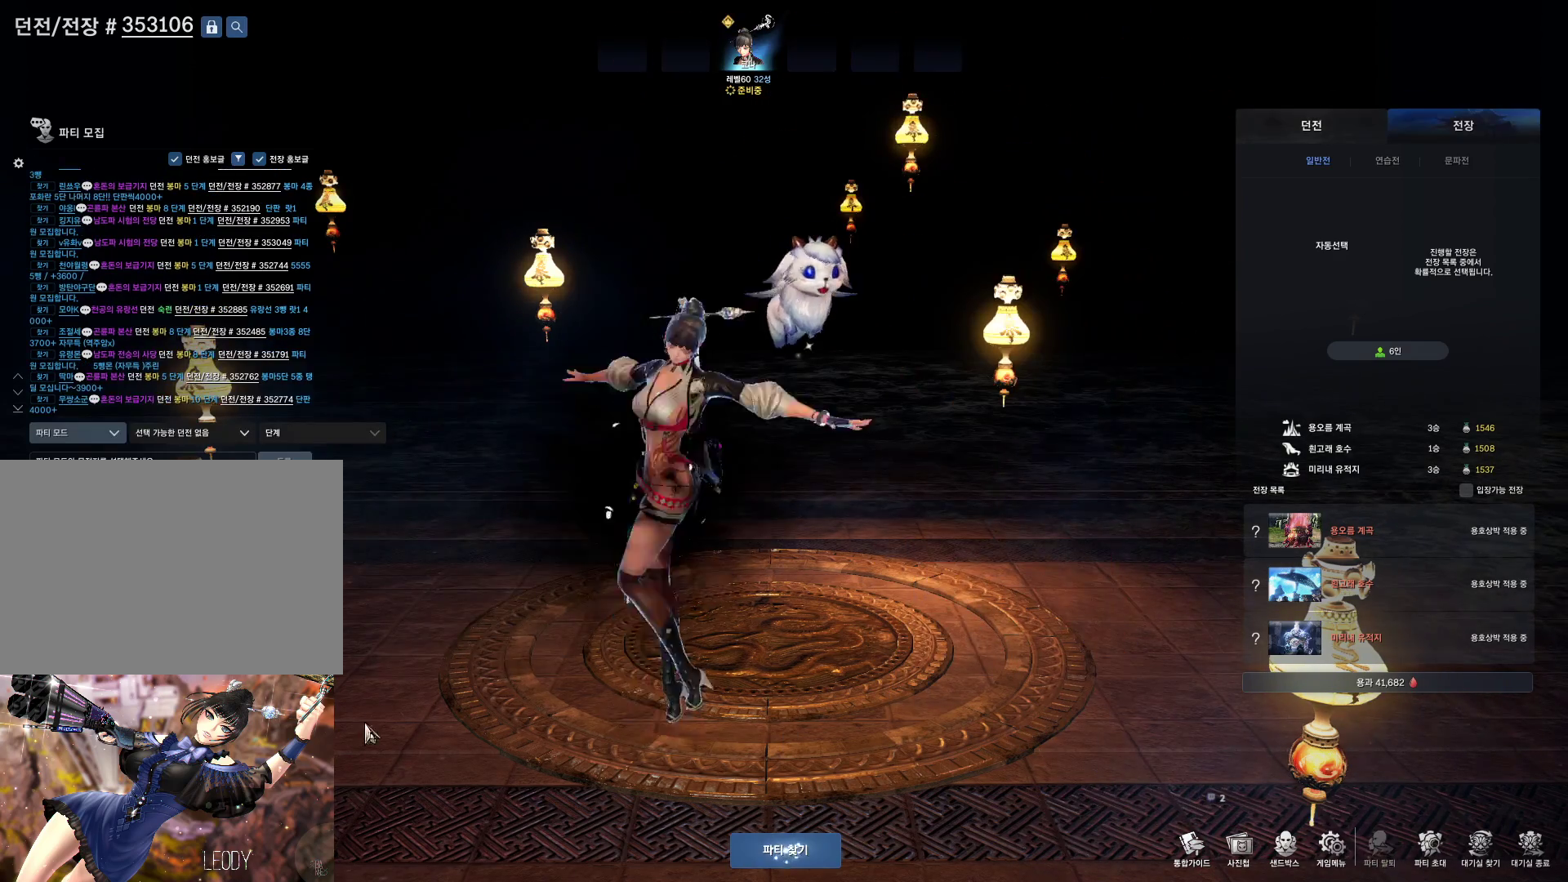
{"keys": [], "mouse": [], "events": []}
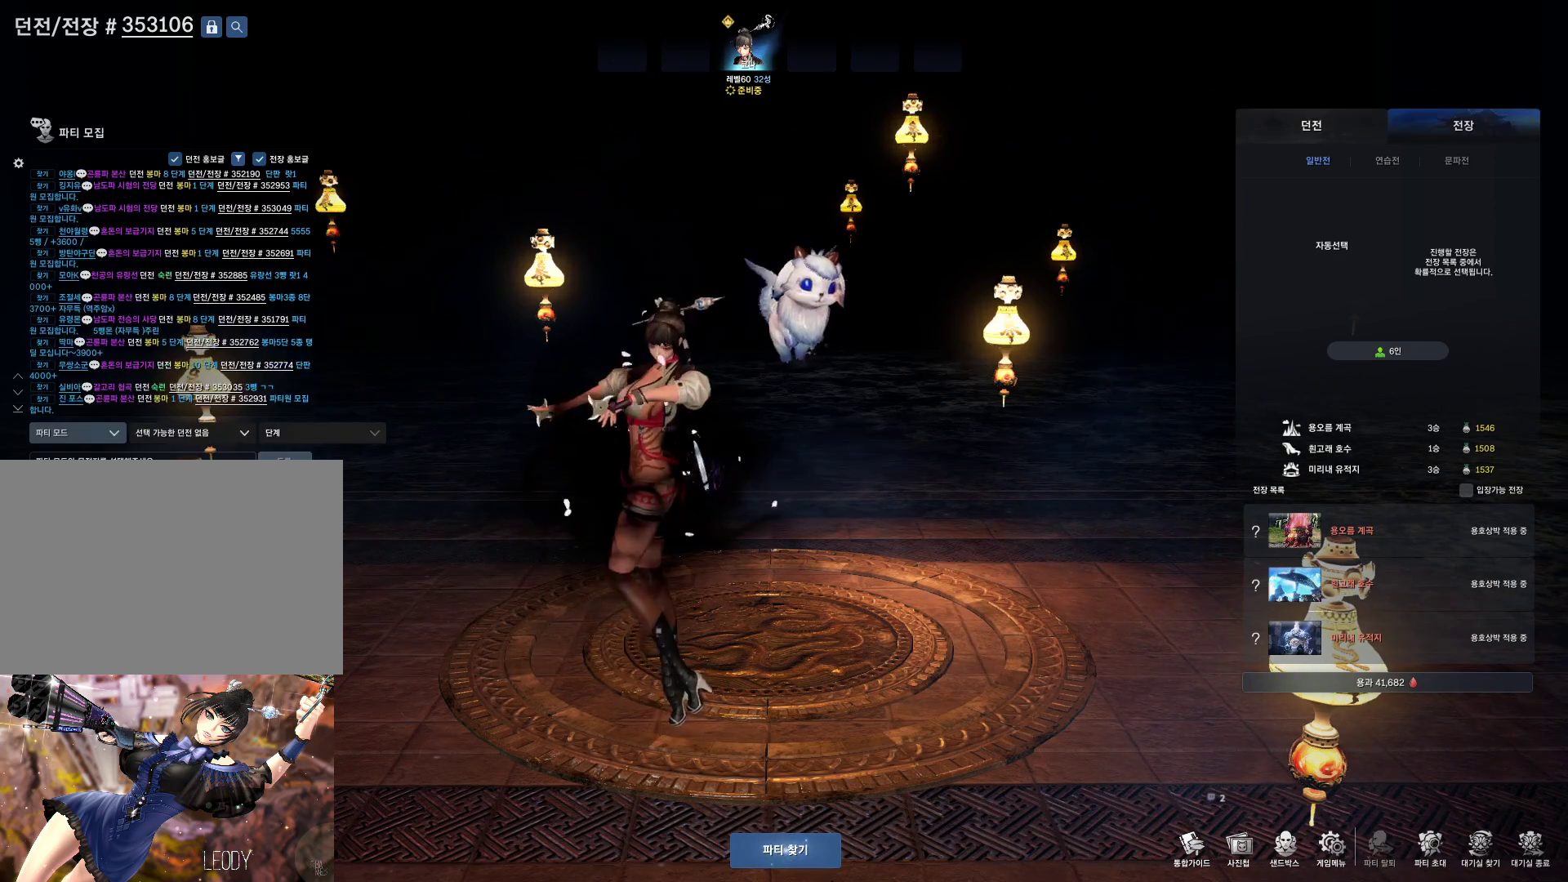
{"keys": [], "mouse": [], "events": [[167, "mouse_left", "down"], [267, "mouse_left", "up"]]}